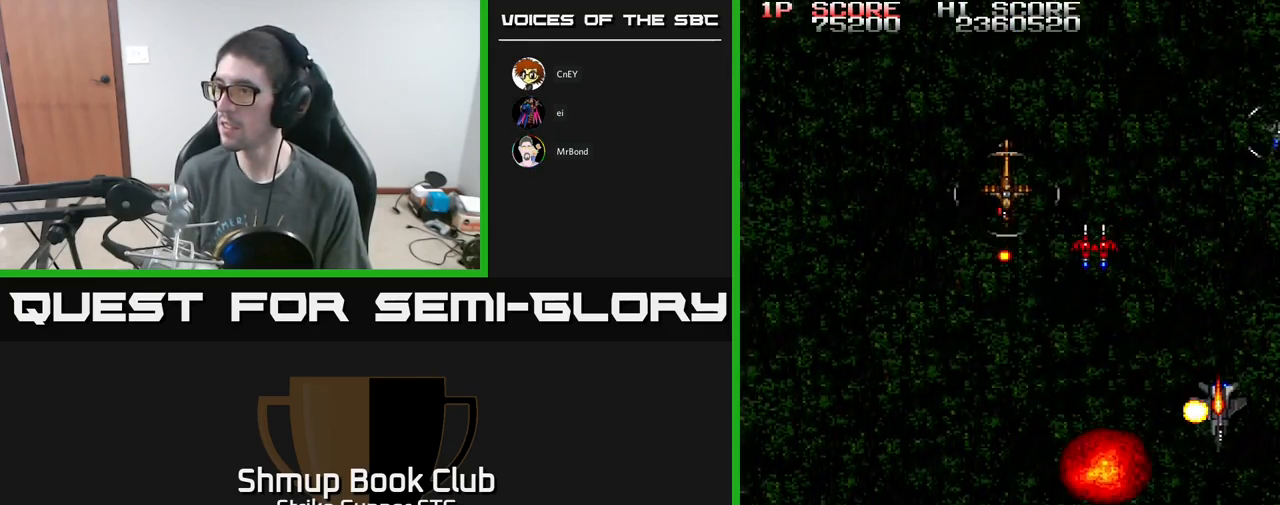
Gameplay with a controller (Xbox layout); each line is a JSON object with the inputs held at the frame after it. "events" lists button and stick changes between this image and that frame as [ms after this image, input, new state], when the widget could be followed in between.
{"buttons": ["DPAD_DOWN", "DPAD_RIGHT"], "left_stick": "center", "right_stick": "center", "events": [[67, "DPAD_LEFT", "up"], [183, "DPAD_UP", "down"], [317, "DPAD_RIGHT", "down"], [350, "A", "up"], [367, "DPAD_UP", "up"], [483, "DPAD_DOWN", "down"]]}
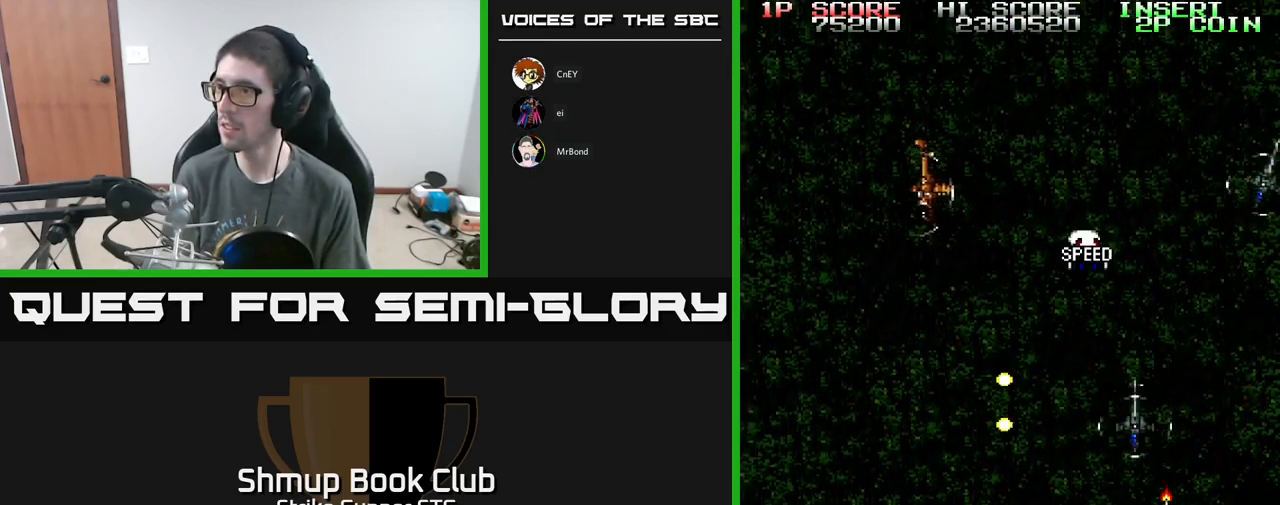
{"buttons": ["A"], "left_stick": "center", "right_stick": "center", "events": [[17, "A", "down"], [33, "DPAD_RIGHT", "up"], [50, "DPAD_DOWN", "up"], [217, "DPAD_RIGHT", "down"], [333, "DPAD_RIGHT", "up"]]}
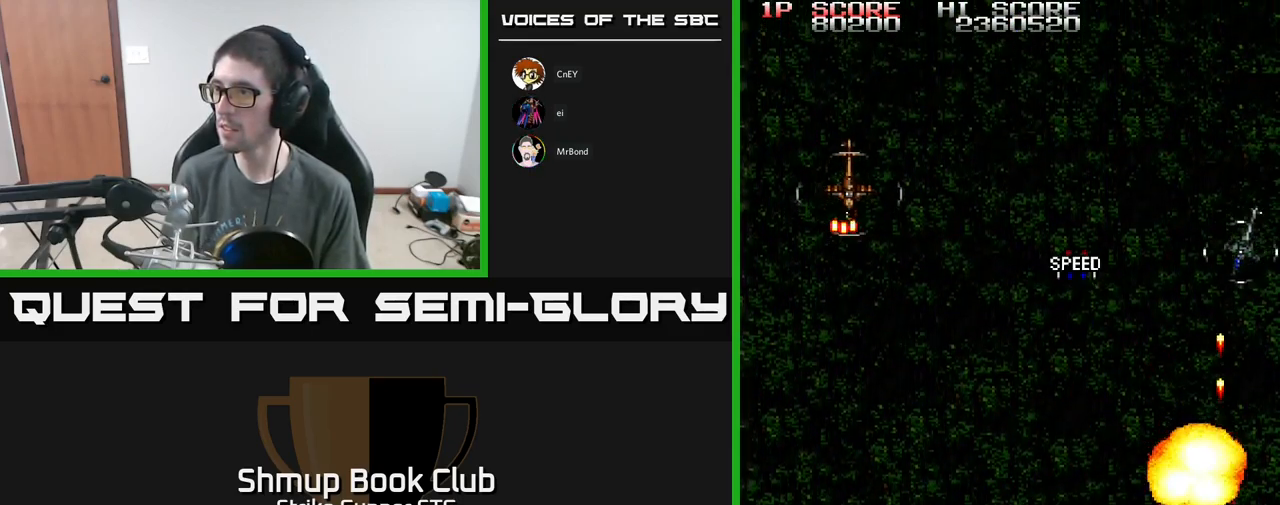
{"buttons": ["A", "DPAD_UP"], "left_stick": "center", "right_stick": "center", "events": [[50, "DPAD_RIGHT", "down"], [117, "DPAD_RIGHT", "up"], [133, "DPAD_UP", "down"], [300, "DPAD_UP", "up"], [417, "DPAD_UP", "down"]]}
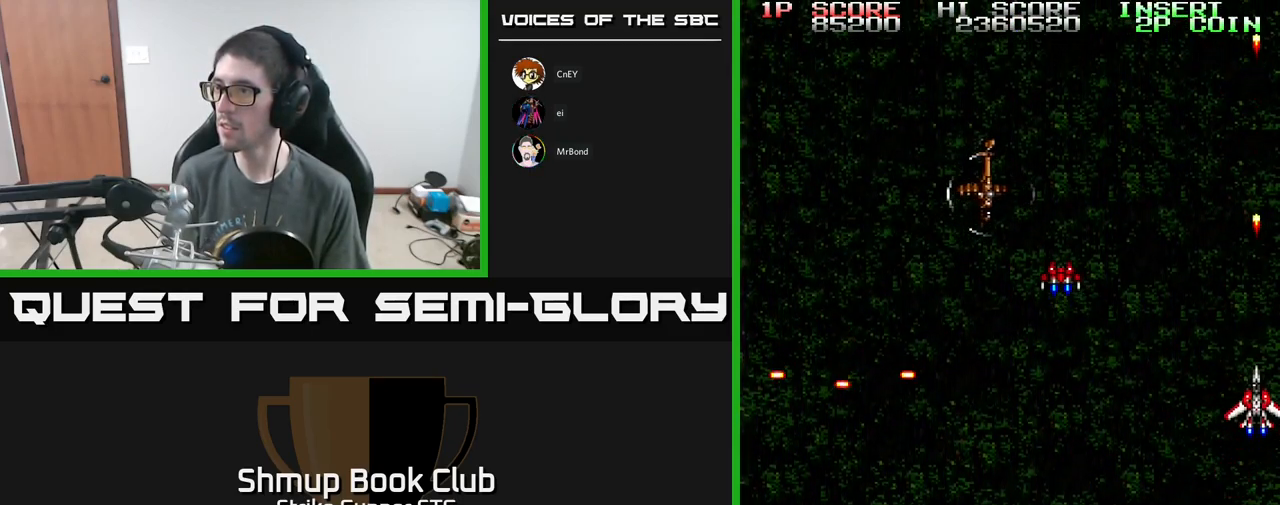
{"buttons": ["A", "DPAD_UP"], "left_stick": "center", "right_stick": "center", "events": [[117, "DPAD_UP", "up"], [150, "DPAD_DOWN", "down"], [150, "DPAD_LEFT", "down"], [250, "DPAD_DOWN", "up"], [333, "DPAD_LEFT", "up"], [350, "DPAD_UP", "down"]]}
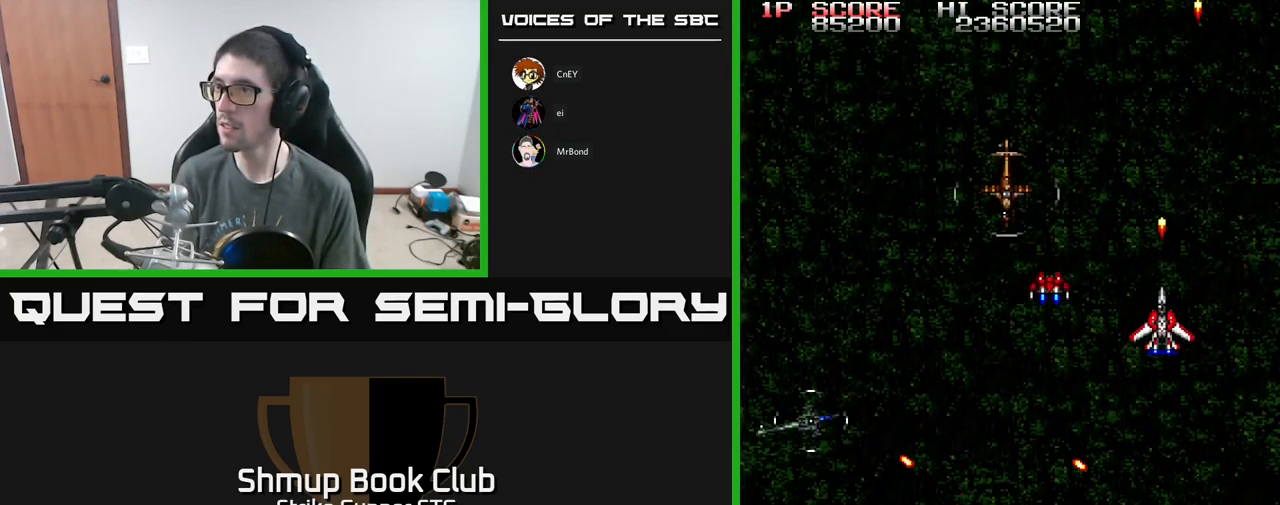
{"buttons": ["DPAD_DOWN"], "left_stick": "center", "right_stick": "center", "events": [[83, "DPAD_UP", "up"], [300, "DPAD_DOWN", "down"], [383, "A", "up"]]}
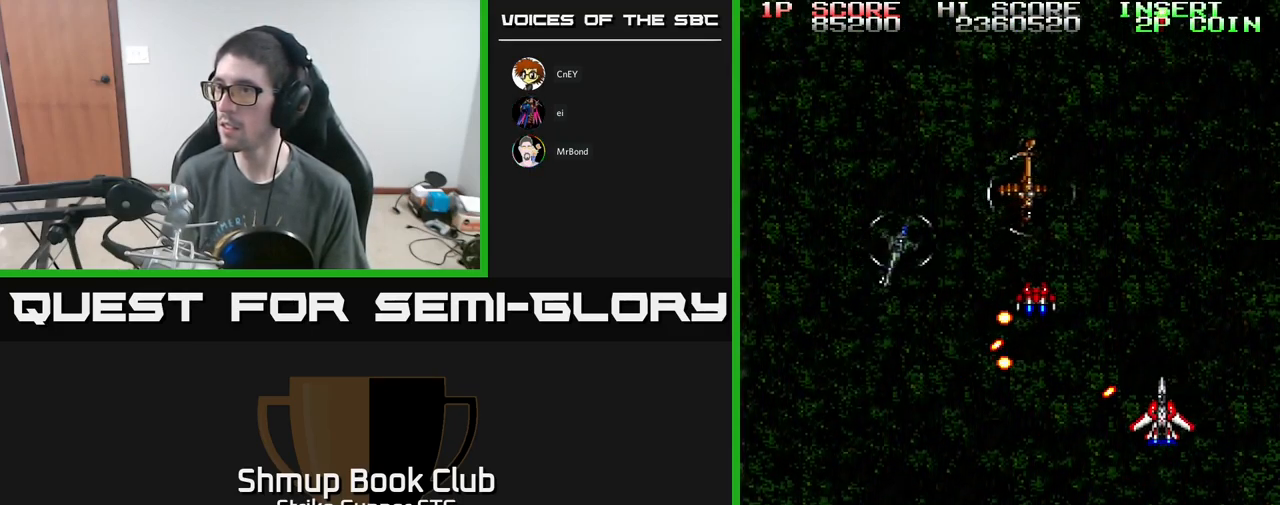
{"buttons": ["A", "DPAD_RIGHT"], "left_stick": "center", "right_stick": "center", "events": [[150, "DPAD_LEFT", "down"], [200, "A", "down"], [200, "DPAD_DOWN", "up"], [283, "DPAD_LEFT", "up"], [283, "DPAD_RIGHT", "down"], [317, "DPAD_UP", "down"], [383, "DPAD_RIGHT", "up"], [500, "DPAD_RIGHT", "down"], [500, "DPAD_UP", "up"]]}
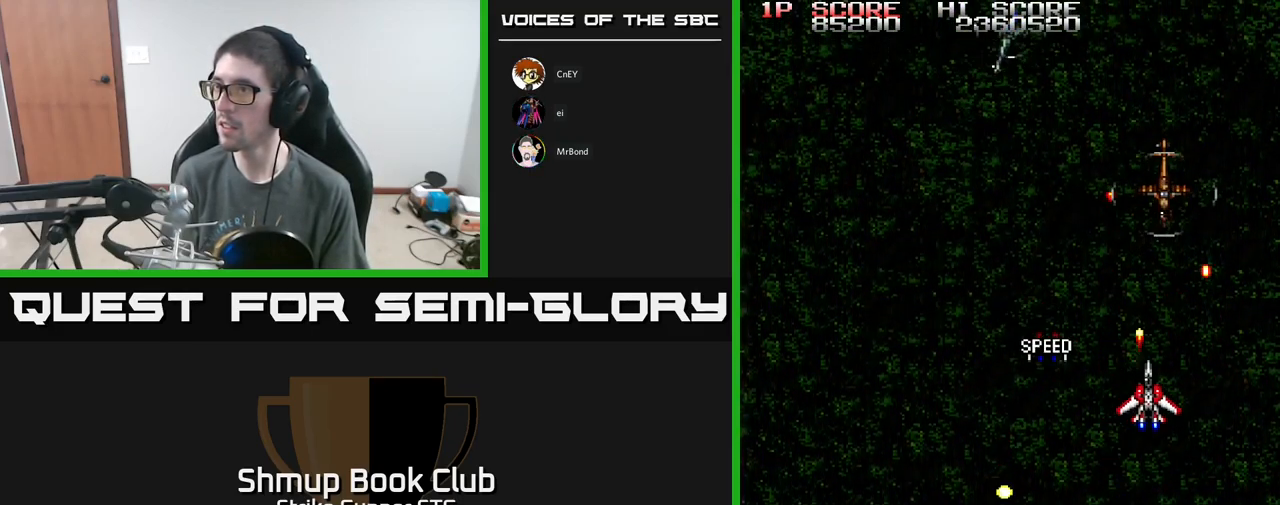
{"buttons": ["A", "DPAD_DOWN"], "left_stick": "center", "right_stick": "center", "events": [[67, "DPAD_RIGHT", "up"], [217, "DPAD_RIGHT", "down"], [267, "DPAD_RIGHT", "up"], [367, "DPAD_DOWN", "down"], [400, "DPAD_RIGHT", "down"], [499, "DPAD_RIGHT", "up"]]}
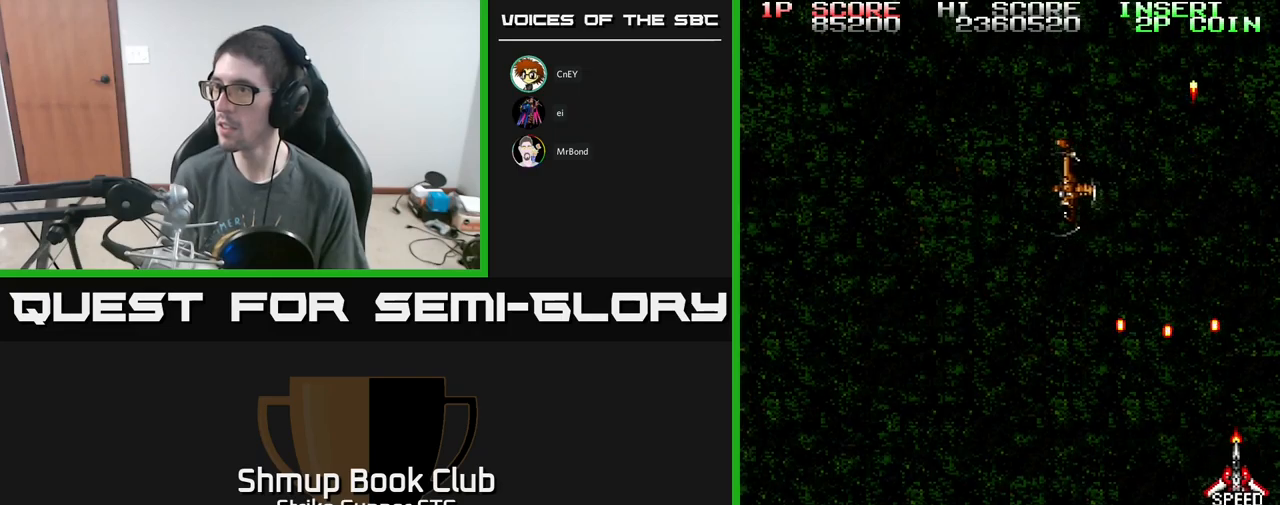
{"buttons": ["A", "DPAD_LEFT"], "left_stick": "center", "right_stick": "center", "events": [[33, "DPAD_LEFT", "down"], [117, "A", "up"], [150, "A", "down"], [300, "DPAD_DOWN", "up"]]}
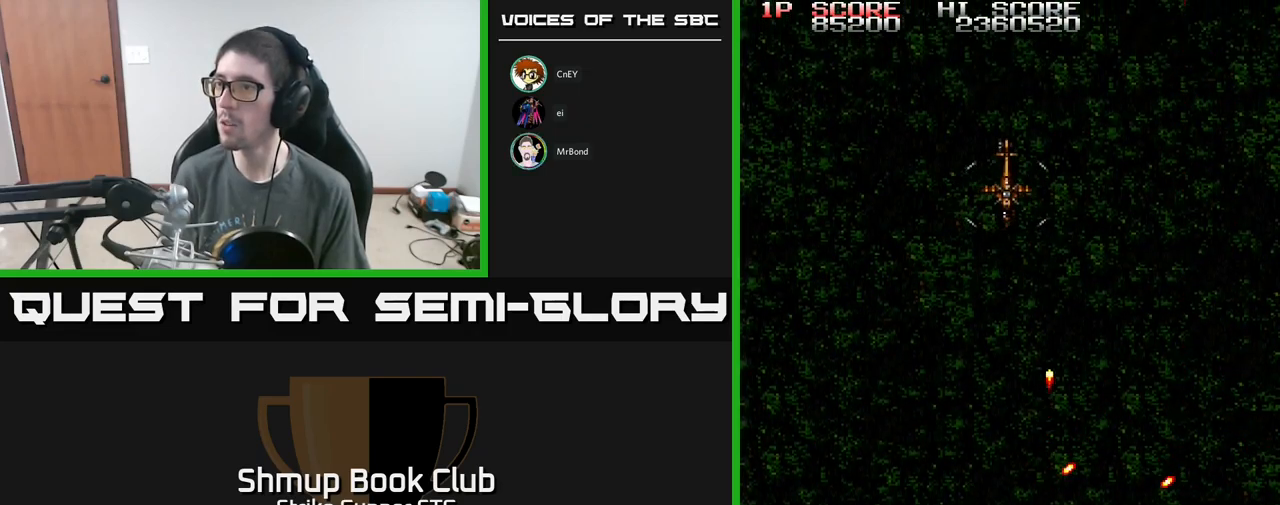
{"buttons": ["A"], "left_stick": "center", "right_stick": "center", "events": [[17, "DPAD_UP", "down"], [100, "DPAD_LEFT", "up"], [267, "DPAD_UP", "up"], [350, "DPAD_RIGHT", "down"], [433, "DPAD_RIGHT", "up"]]}
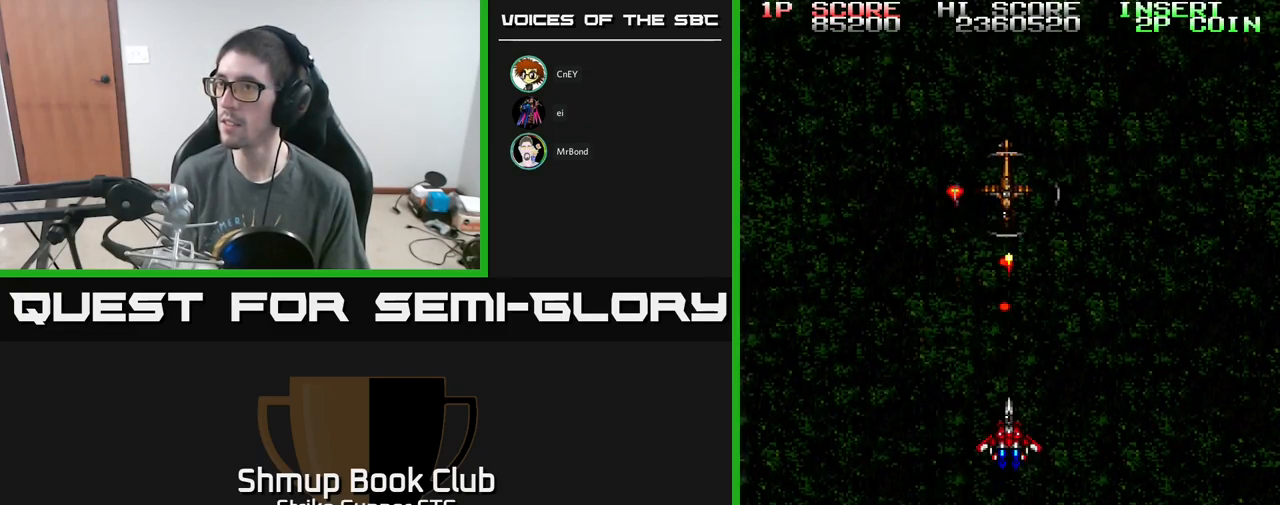
{"buttons": ["A", "DPAD_UP"], "left_stick": "center", "right_stick": "center", "events": [[100, "DPAD_DOWN", "down"], [233, "DPAD_LEFT", "down"], [267, "DPAD_DOWN", "up"], [333, "DPAD_UP", "down"], [433, "DPAD_LEFT", "up"]]}
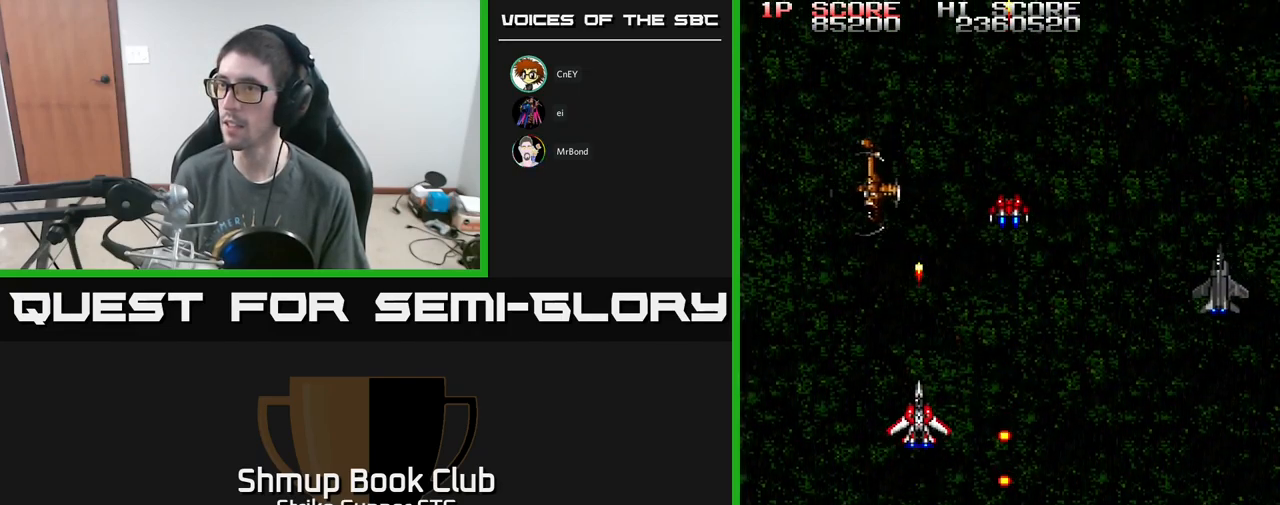
{"buttons": ["A", "DPAD_RIGHT"], "left_stick": "center", "right_stick": "center", "events": [[67, "DPAD_LEFT", "down"], [267, "DPAD_LEFT", "up"], [267, "DPAD_UP", "up"], [300, "DPAD_RIGHT", "down"], [350, "DPAD_DOWN", "down"], [500, "DPAD_DOWN", "up"]]}
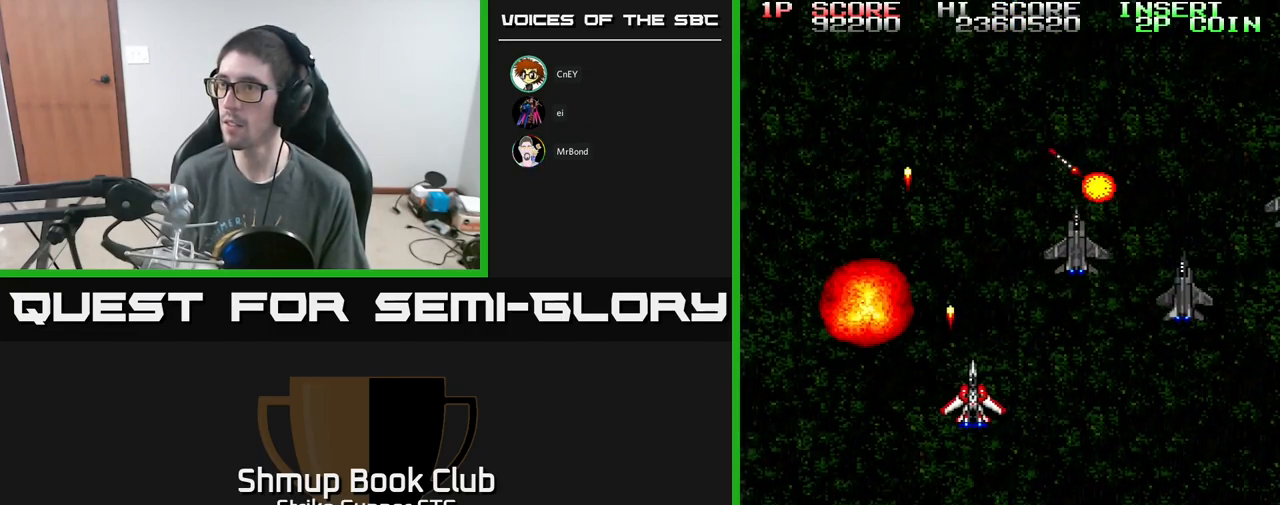
{"buttons": ["A", "DPAD_RIGHT"], "left_stick": "center", "right_stick": "center", "events": []}
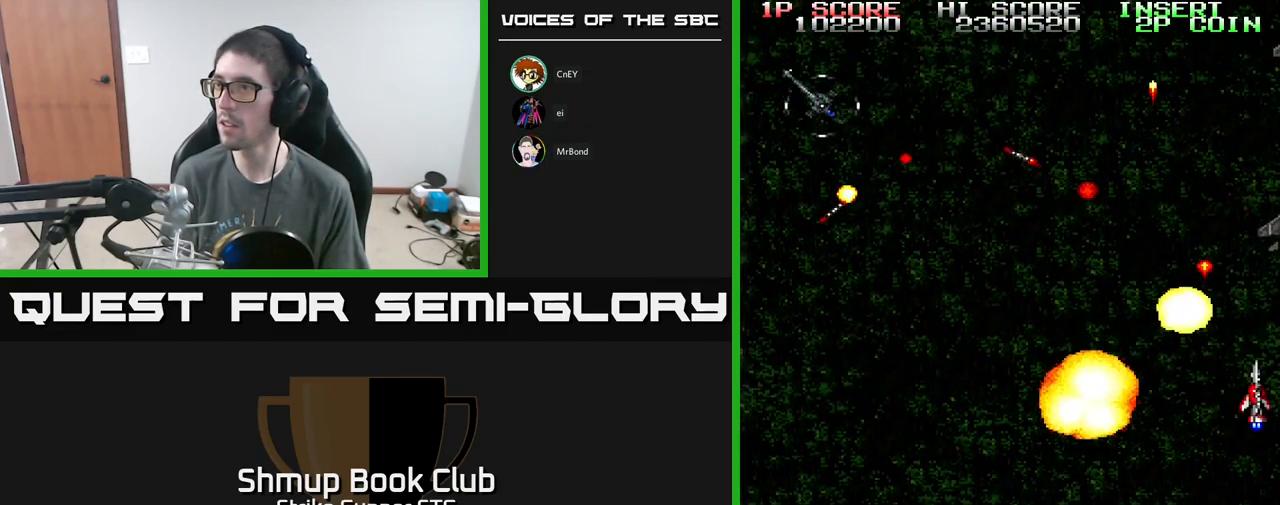
{"buttons": ["A", "DPAD_LEFT"], "left_stick": "center", "right_stick": "center", "events": [[117, "DPAD_DOWN", "down"], [133, "DPAD_RIGHT", "up"], [167, "DPAD_LEFT", "down"], [317, "DPAD_DOWN", "up"]]}
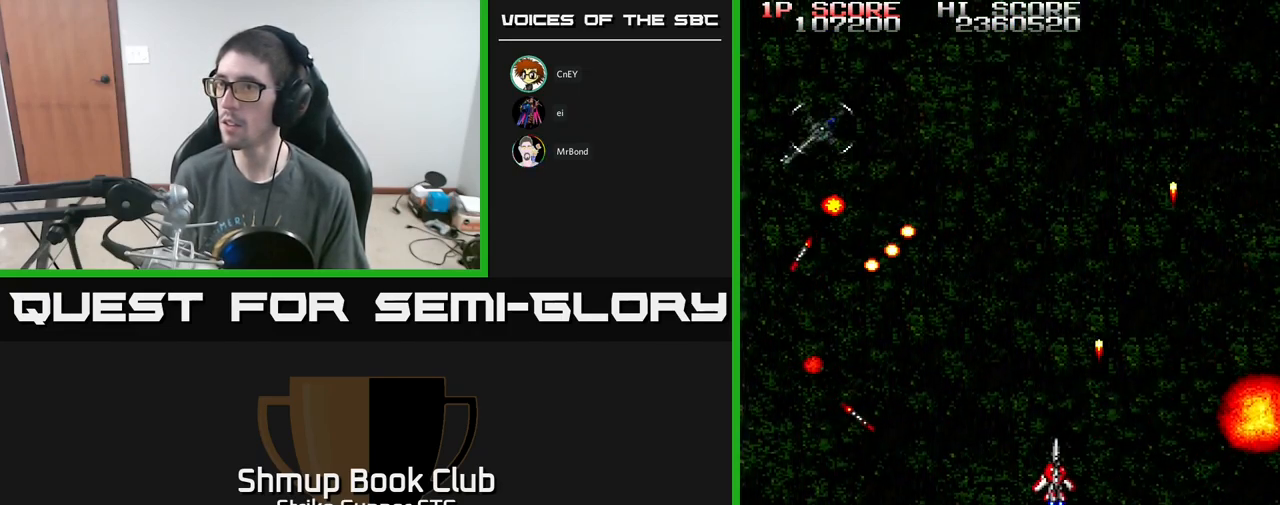
{"buttons": ["A", "DPAD_DOWN", "DPAD_LEFT"], "left_stick": "center", "right_stick": "center", "events": [[183, "DPAD_UP", "down"], [233, "DPAD_LEFT", "up"], [317, "DPAD_RIGHT", "down"], [383, "DPAD_RIGHT", "up"], [417, "DPAD_LEFT", "down"], [433, "DPAD_UP", "up"], [450, "DPAD_DOWN", "down"]]}
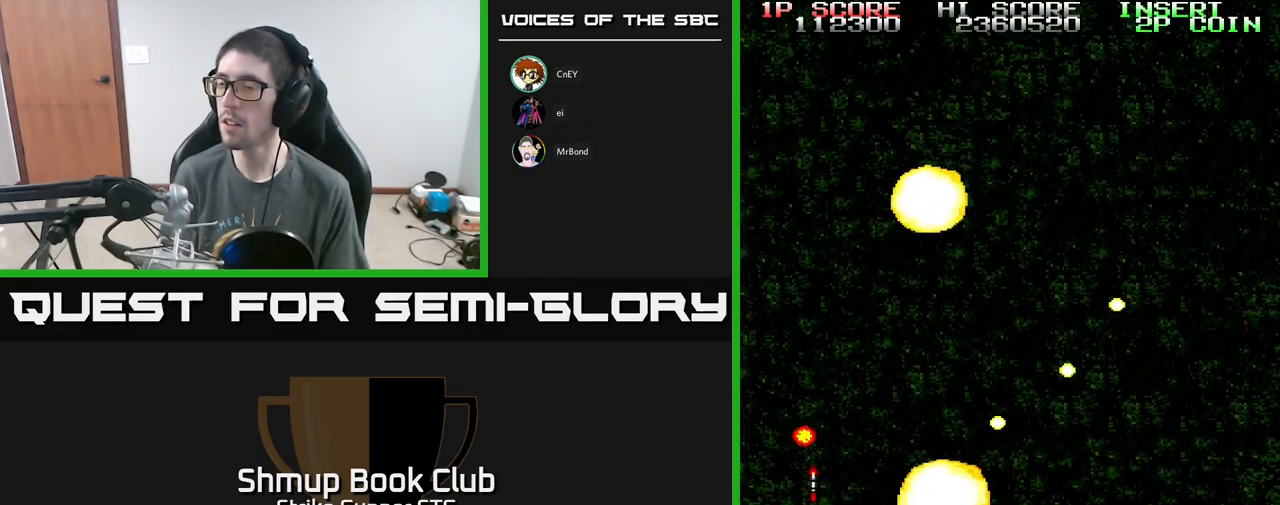
{"buttons": [], "left_stick": "center", "right_stick": "center", "events": [[17, "DPAD_LEFT", "up"], [83, "DPAD_DOWN", "up"], [233, "A", "up"], [250, "L3", "down"], [267, "left_stick", "up-left"], [317, "left_stick", "center"], [383, "L3", "up"], [383, "left_stick", "left"], [450, "left_stick", "center"]]}
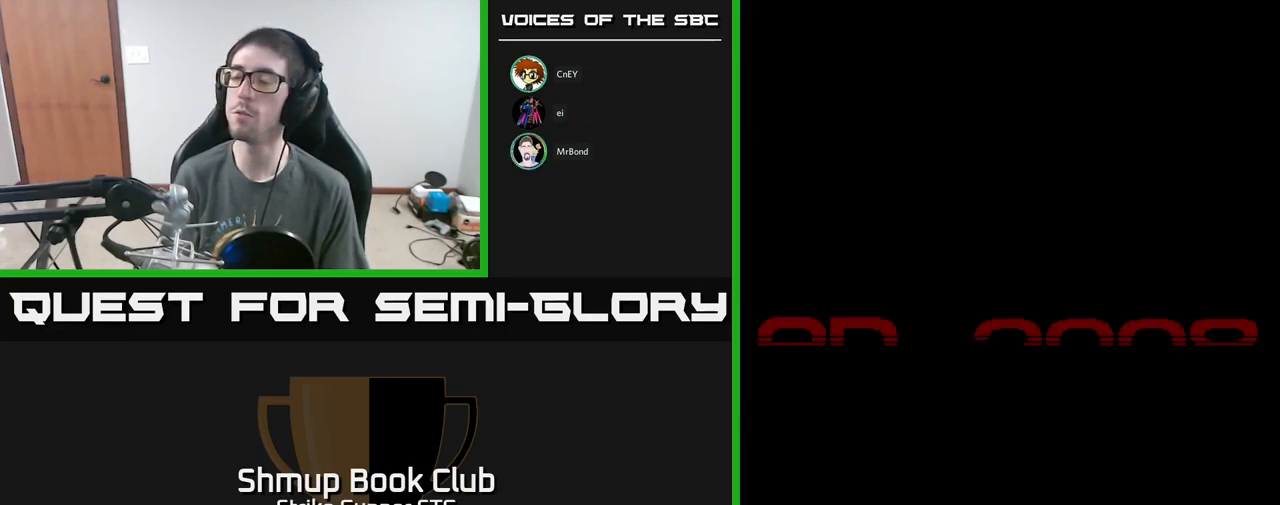
{"buttons": ["START"], "left_stick": "center", "right_stick": "center", "events": [[183, "SELECT", "down"], [300, "SELECT", "up"], [400, "START", "down"]]}
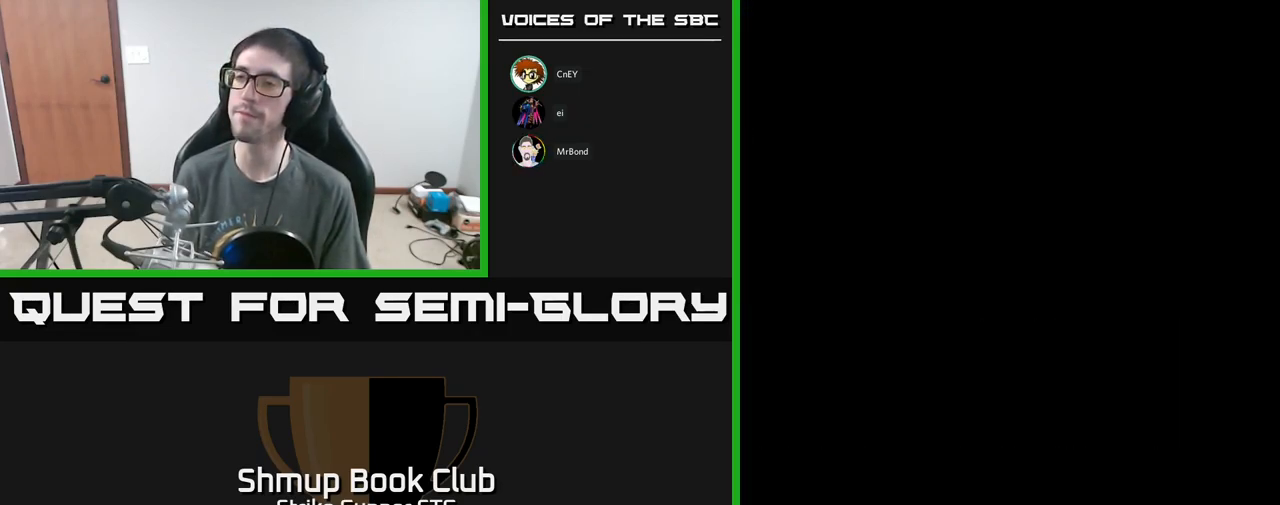
{"buttons": [], "left_stick": "center", "right_stick": "center", "events": [[133, "START", "up"]]}
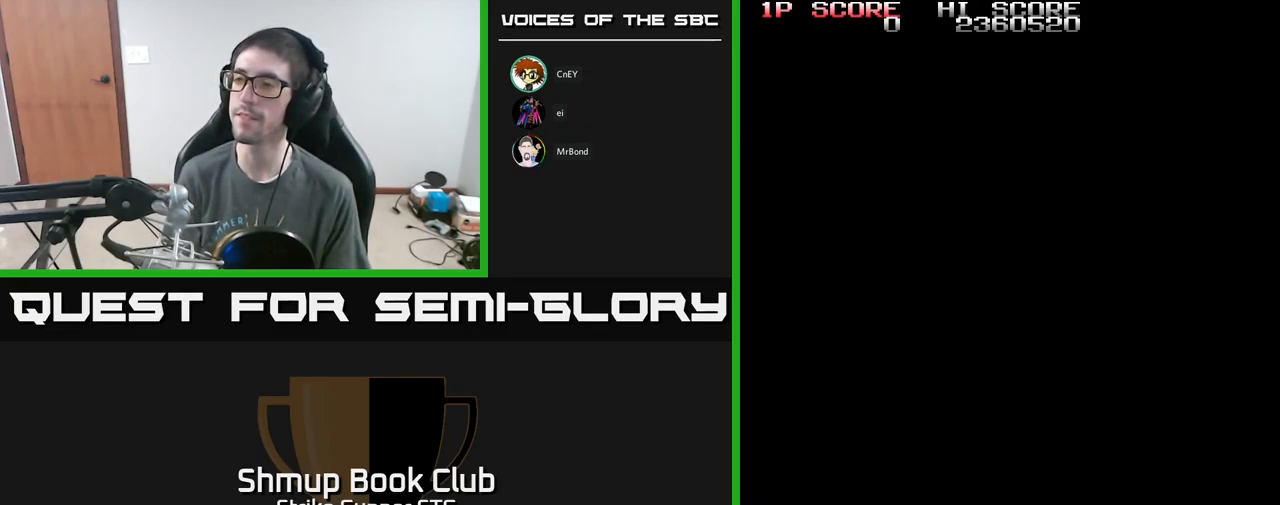
{"buttons": [], "left_stick": "center", "right_stick": "center", "events": []}
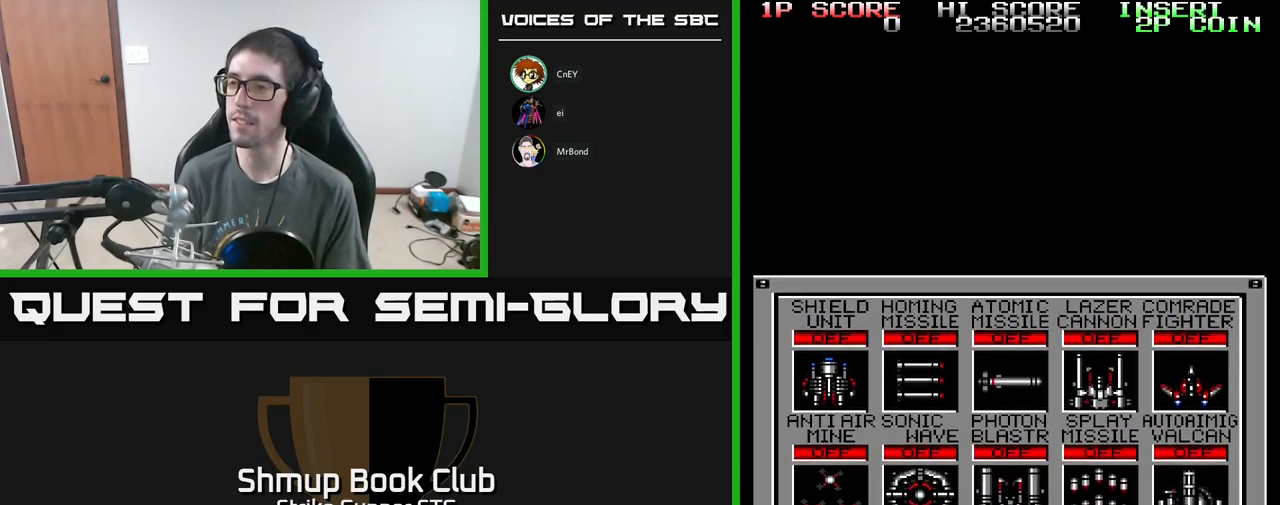
{"buttons": [], "left_stick": "center", "right_stick": "center", "events": [[384, "DPAD_RIGHT", "down"], [484, "DPAD_RIGHT", "up"]]}
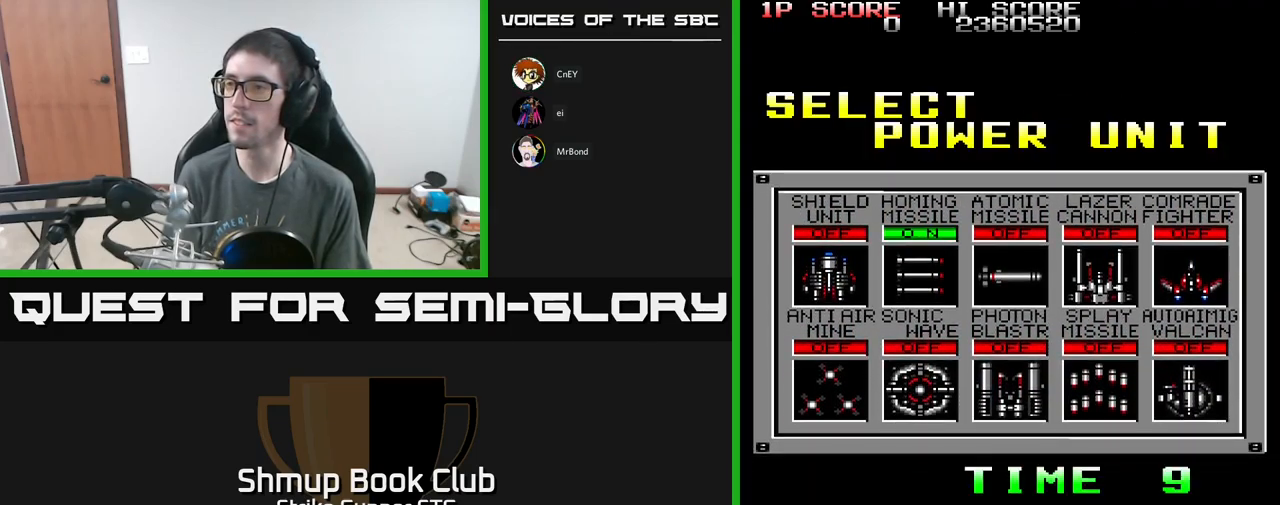
{"buttons": [], "left_stick": "center", "right_stick": "center", "events": [[67, "DPAD_RIGHT", "down"], [184, "DPAD_RIGHT", "up"], [384, "DPAD_DOWN", "down"], [500, "DPAD_DOWN", "up"]]}
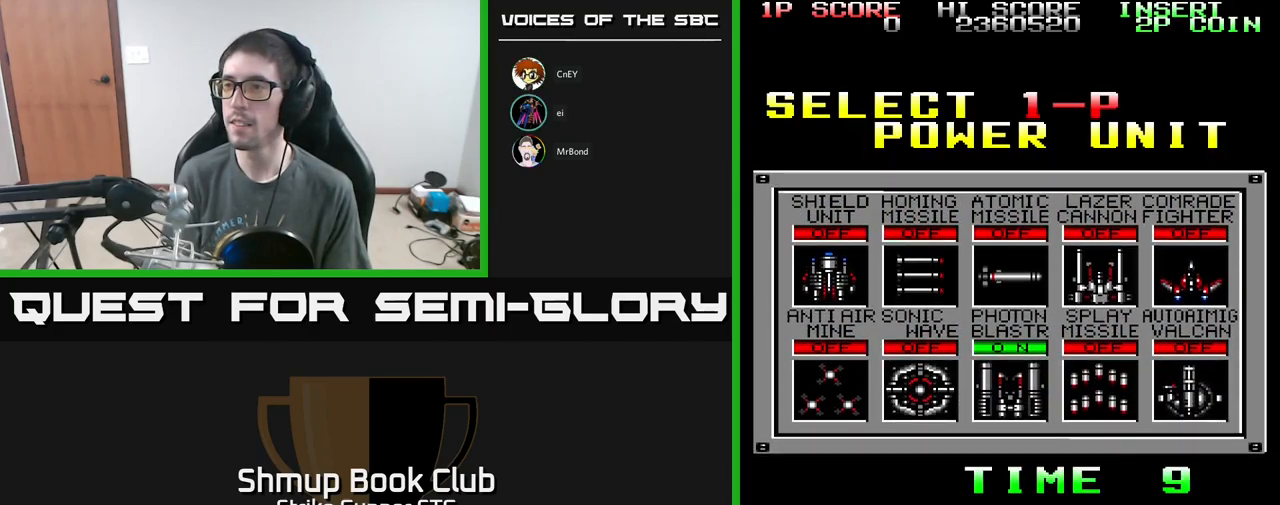
{"buttons": [], "left_stick": "center", "right_stick": "center", "events": [[134, "DPAD_RIGHT", "down"], [234, "DPAD_RIGHT", "up"], [317, "A", "down"], [434, "A", "up"]]}
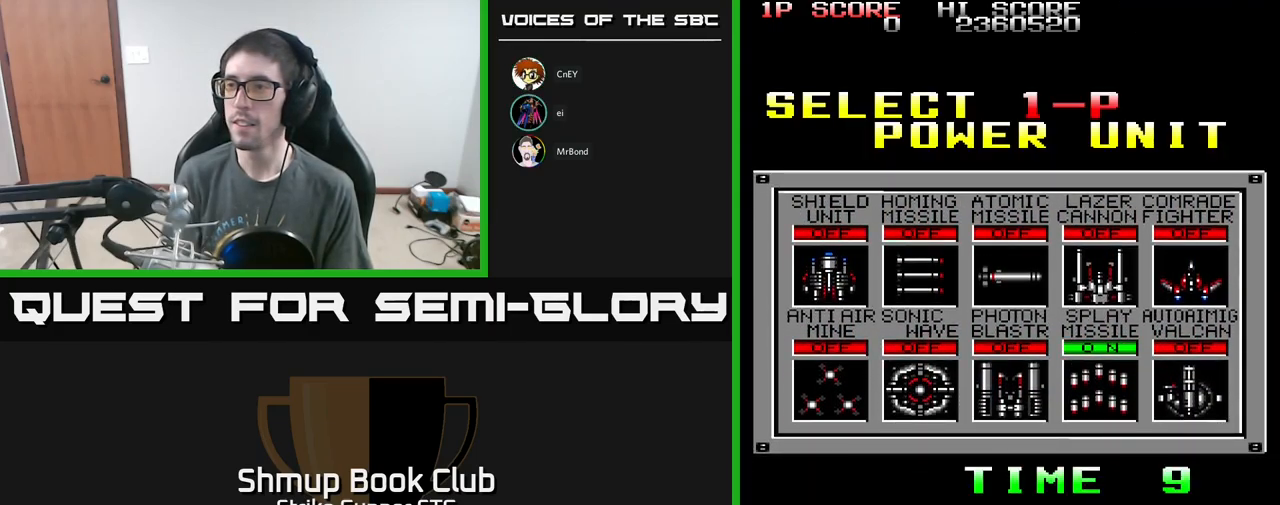
{"buttons": ["A"], "left_stick": "center", "right_stick": "center", "events": [[134, "A", "down"], [134, "X", "down"], [267, "X", "up"], [367, "X", "down"], [400, "A", "up"], [467, "A", "down"], [484, "X", "up"]]}
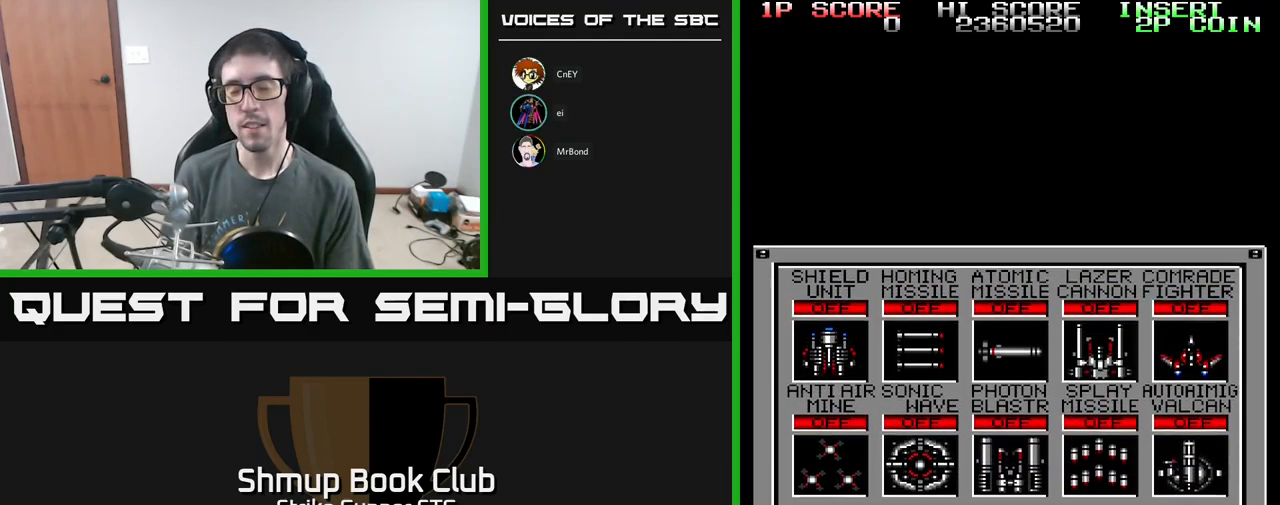
{"buttons": ["X"], "left_stick": "center", "right_stick": "center", "events": [[67, "X", "down"], [100, "A", "up"], [150, "A", "down"], [200, "X", "up"], [284, "X", "down"], [317, "A", "up"], [350, "A", "down"], [384, "X", "up"], [467, "X", "down"], [484, "A", "up"]]}
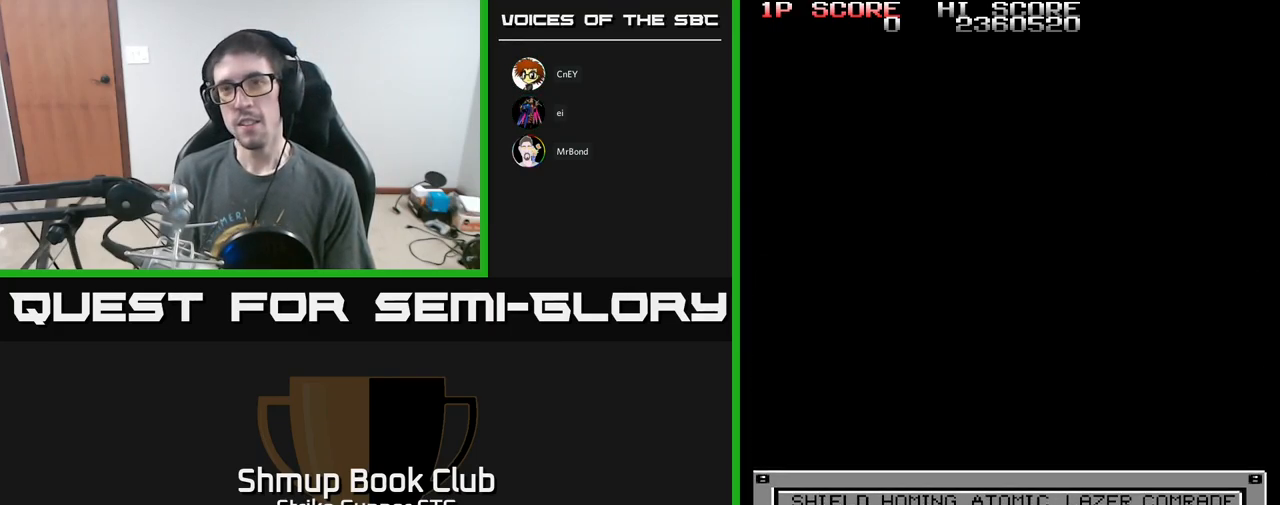
{"buttons": [], "left_stick": "center", "right_stick": "center", "events": [[117, "X", "up"]]}
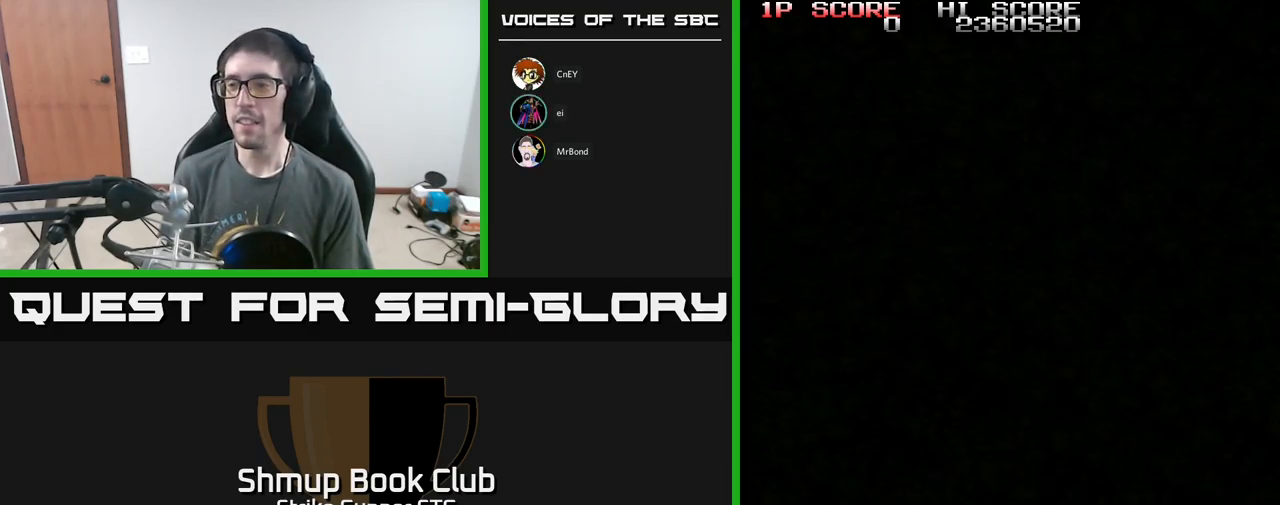
{"buttons": [], "left_stick": "center", "right_stick": "center", "events": []}
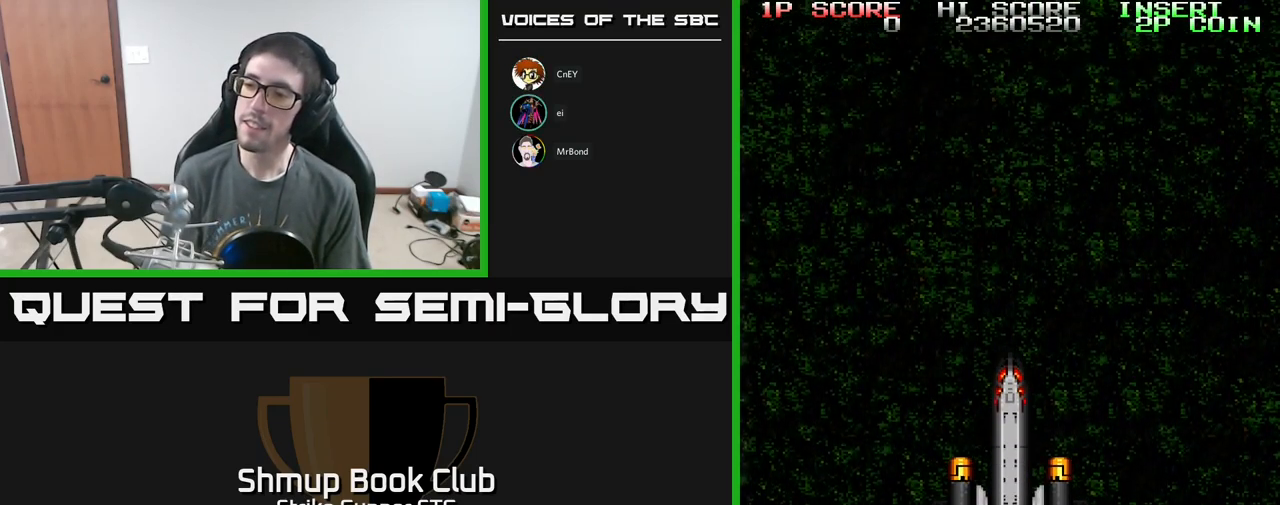
{"buttons": [], "left_stick": "center", "right_stick": "center", "events": []}
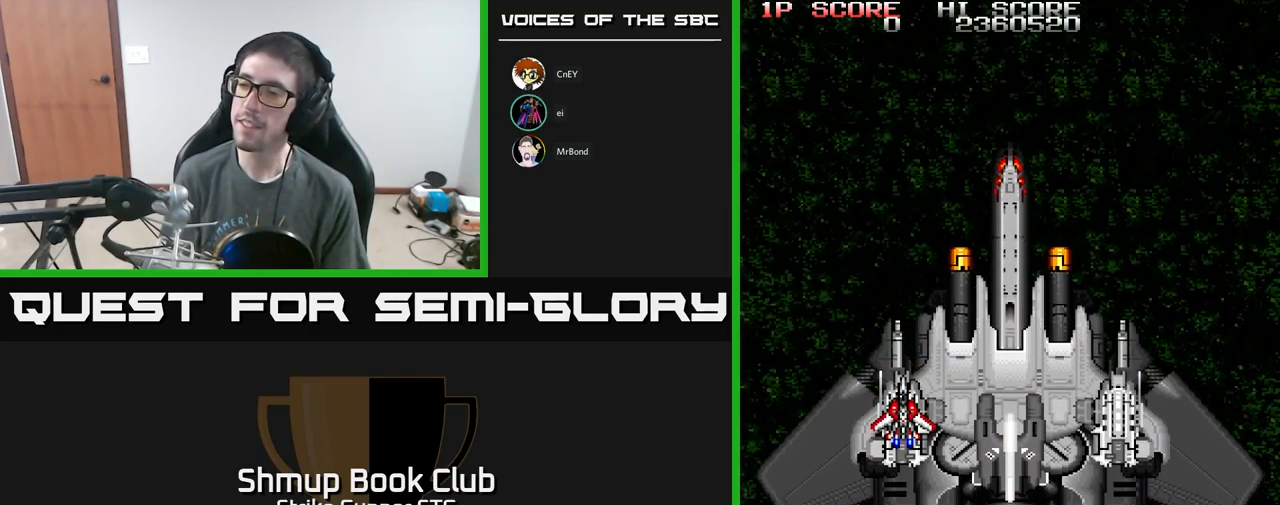
{"buttons": [], "left_stick": "center", "right_stick": "center", "events": []}
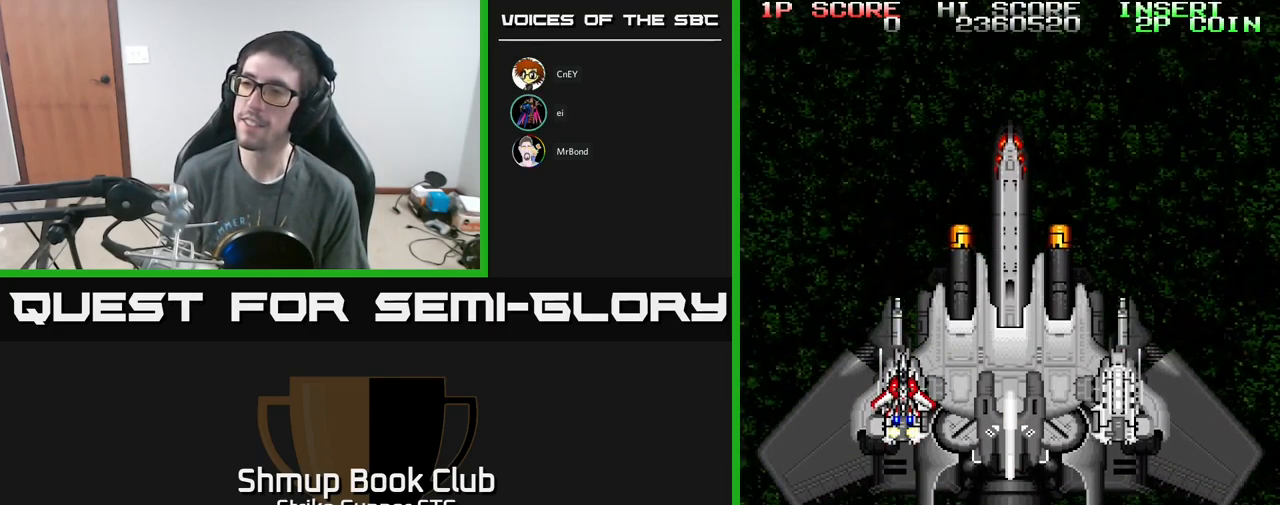
{"buttons": [], "left_stick": "center", "right_stick": "center", "events": []}
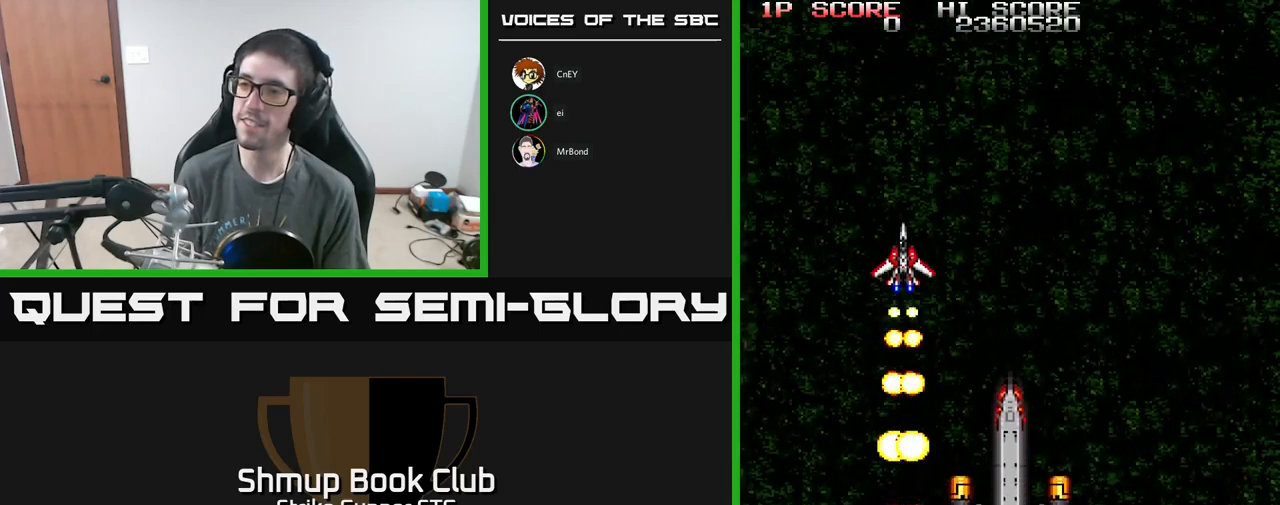
{"buttons": [], "left_stick": "center", "right_stick": "center", "events": []}
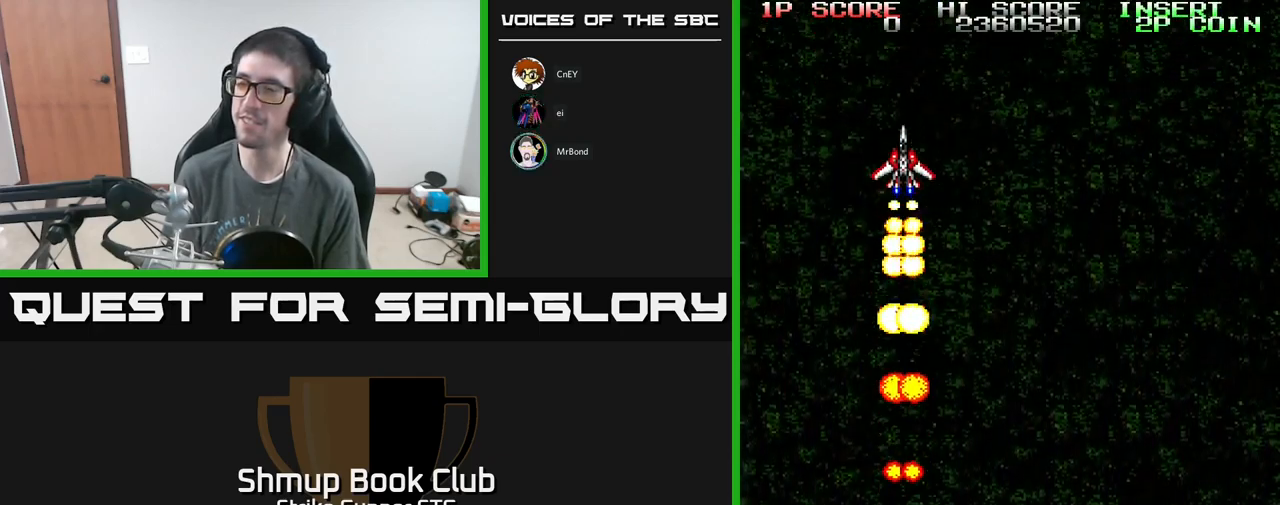
{"buttons": ["DPAD_UP"], "left_stick": "center", "right_stick": "center", "events": [[200, "DPAD_UP", "down"]]}